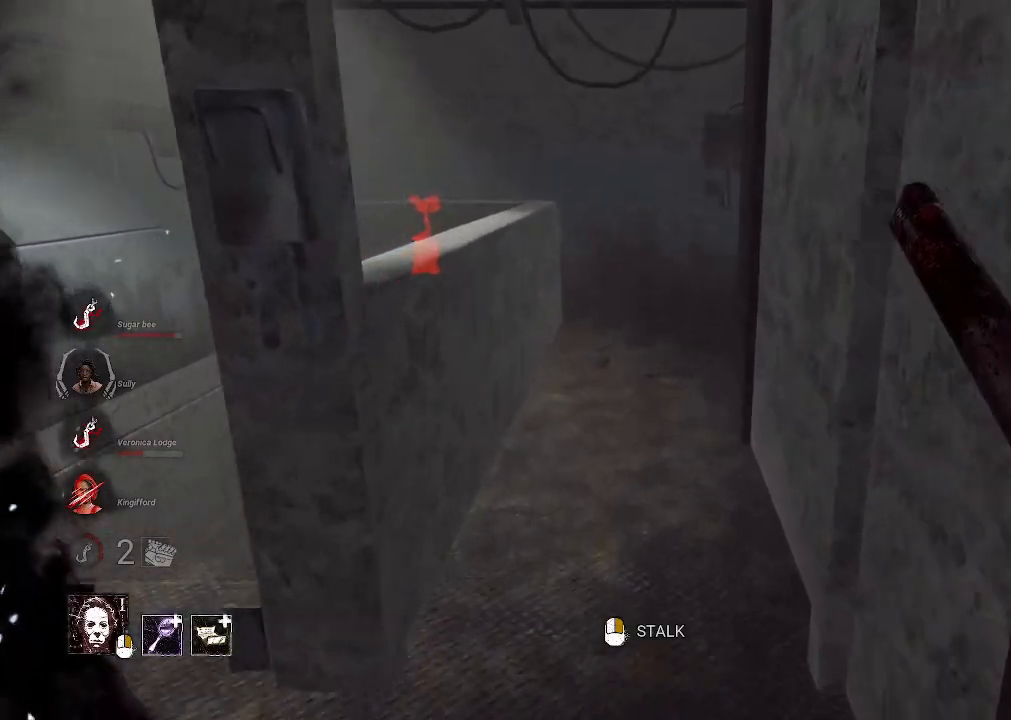
Gameplay with keyboard and mouse; each line is a JSON object with the keys and mouse buttons held at the frame after it. "events" lists presses ("down") and releases ("up") of "1", "2", "3", "4", "5", "a", "alt", "b", "c", "ctrl", "d", "e", "f", "g", "q", "r", "s", "shift", "space", "t", "tab", "tilde", "v", "w", "x", "z", "mouse_left", "mouse_wheel", "mouse_right", "mouse_mb4" and "mouse_mb5" between this image and that frame as [ms after this image, input, new state], when the widget could be followed in between. "mouse_left", "mouse_wheel", "mouse_right", "mouse_mb4", "mouse_mb5" = the "left", "wheel", "right", "mb4", "mb5" buttons of the "mouse" list. No other keys are recorded. "wheel" means that the mouse wheel is clicked or scrolled. Mouse movement is not recorded.
{"keys": ["a", "w"], "mouse": ["right"], "events": [[416, "mouse_right", "down"], [450, "a", "down"]]}
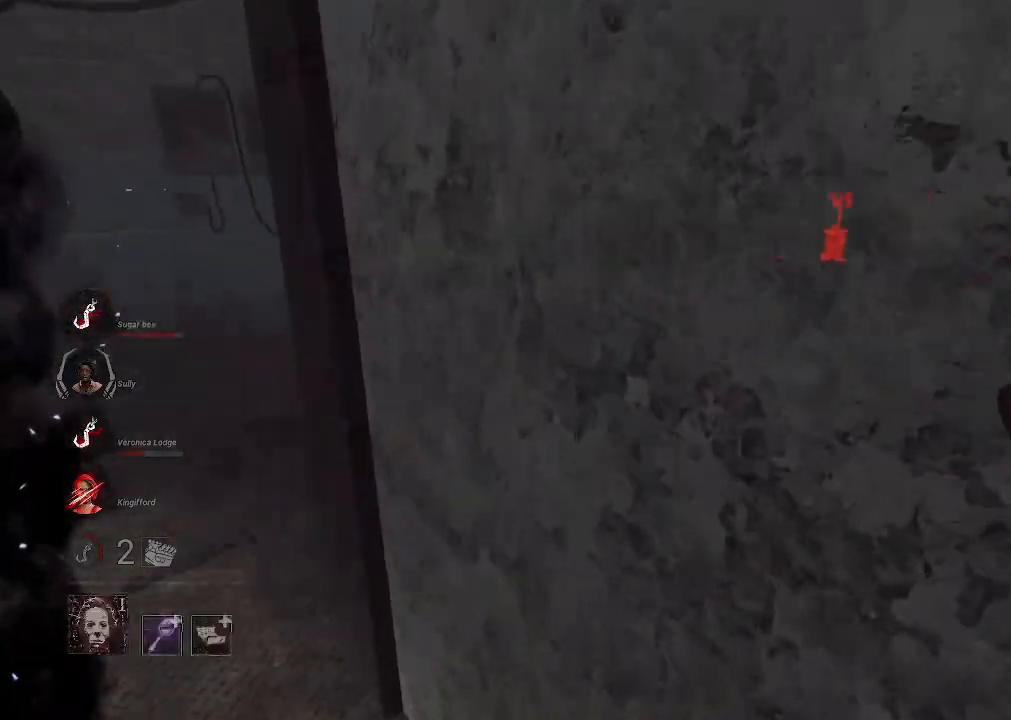
{"keys": ["a", "w"], "mouse": ["right"], "events": []}
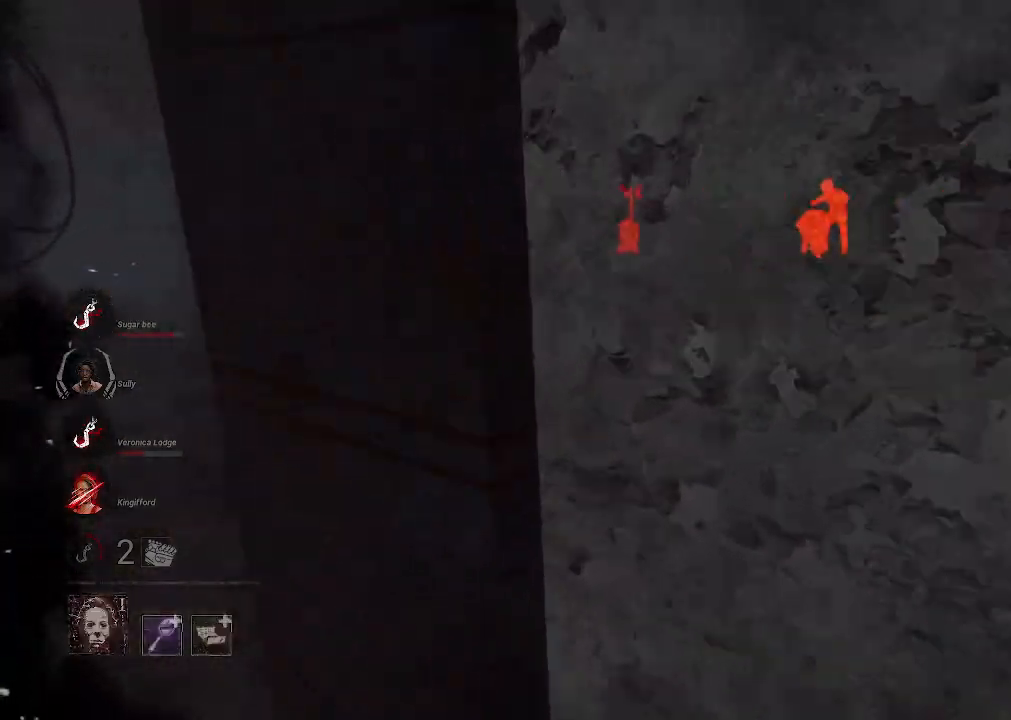
{"keys": ["w"], "mouse": [], "events": [[16, "mouse_right", "up"], [483, "a", "up"]]}
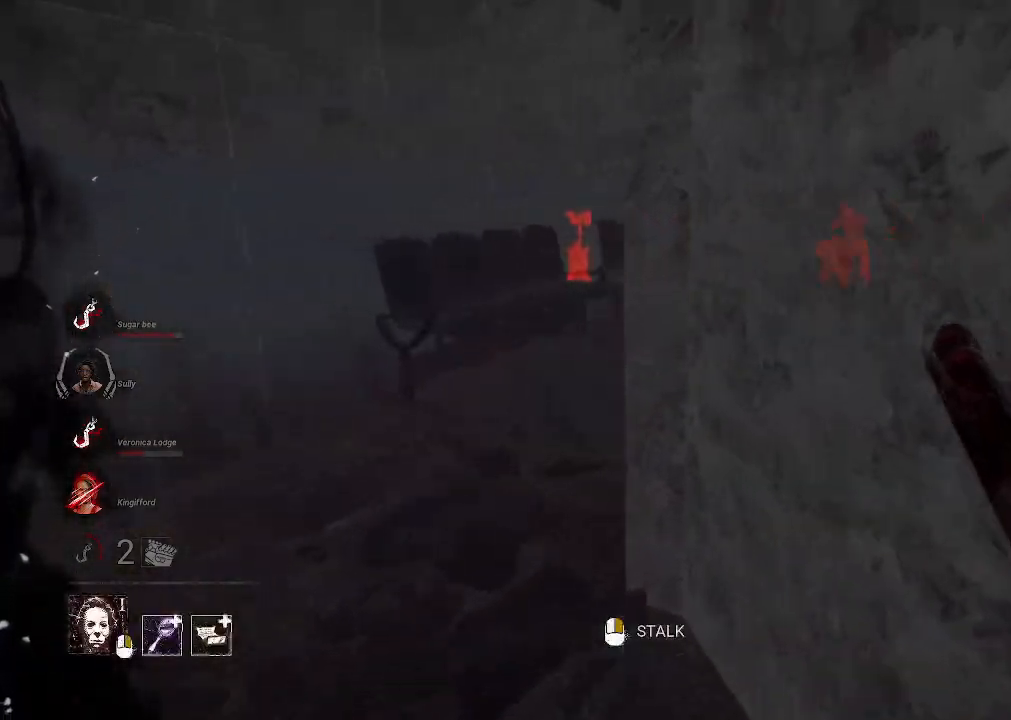
{"keys": ["w"], "mouse": [], "events": [[316, "a", "down"], [500, "a", "up"]]}
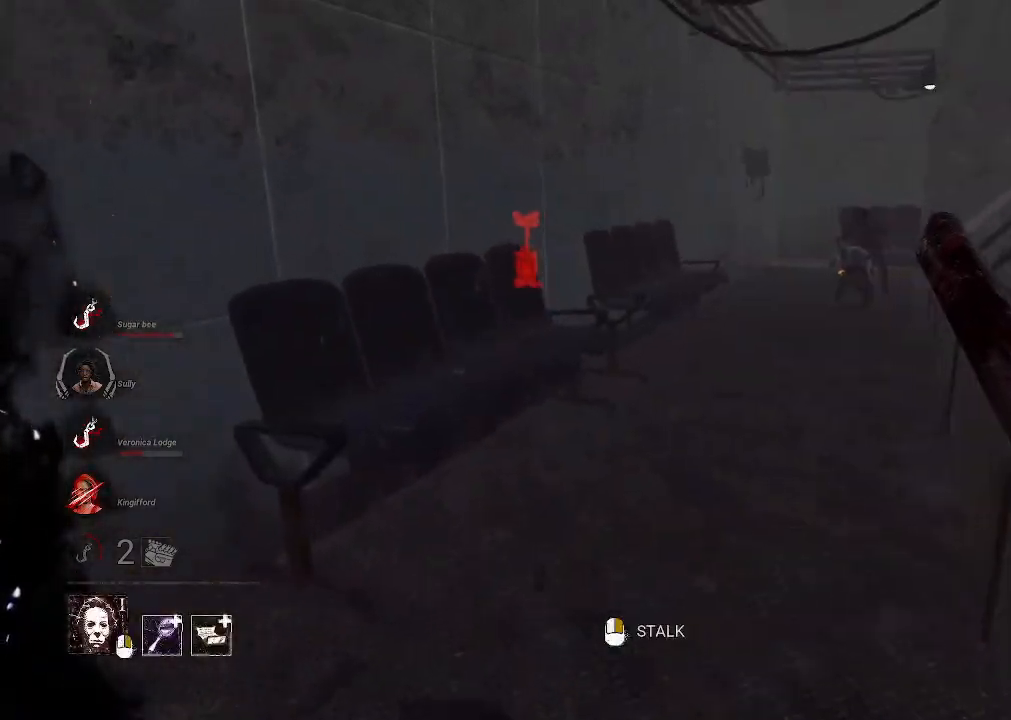
{"keys": ["w"], "mouse": [], "events": []}
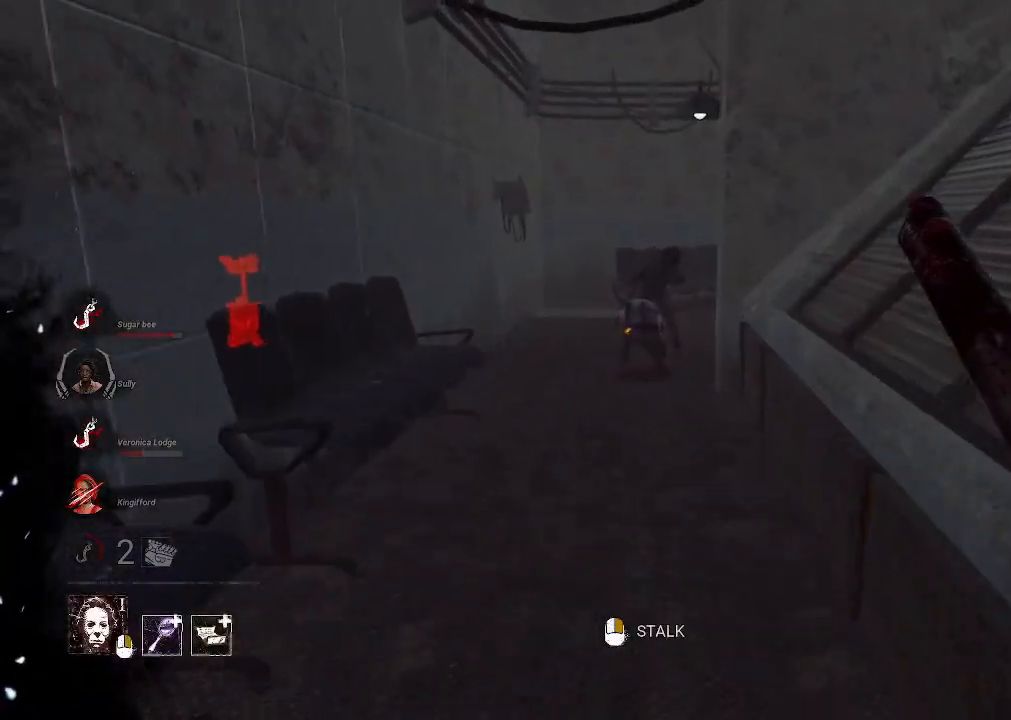
{"keys": ["w"], "mouse": [], "events": []}
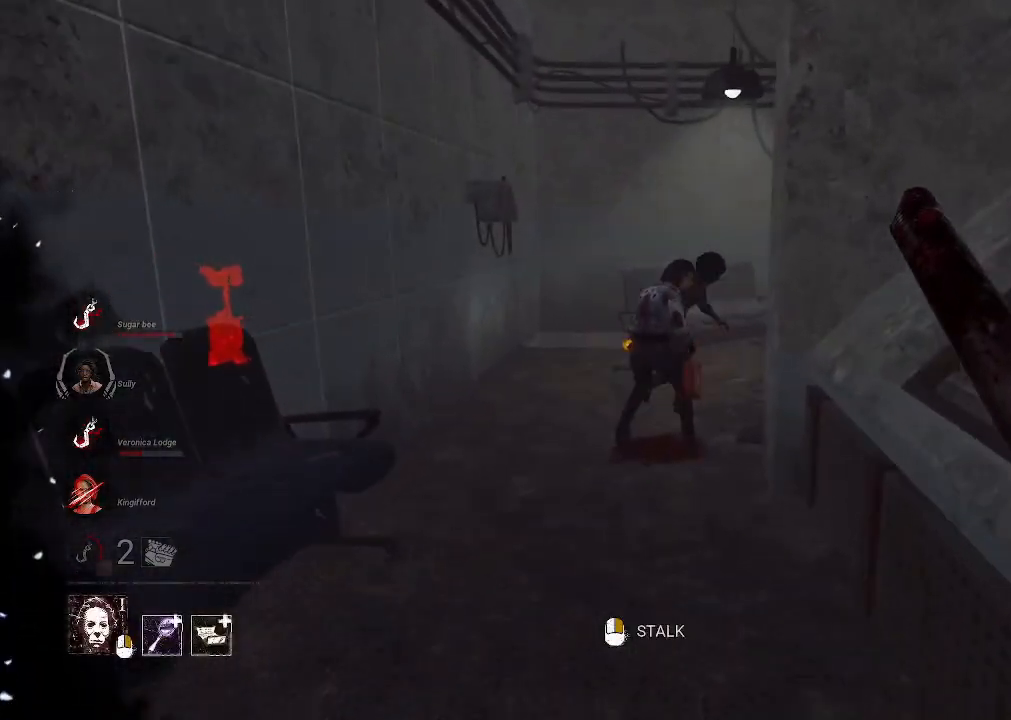
{"keys": ["w"], "mouse": [], "events": []}
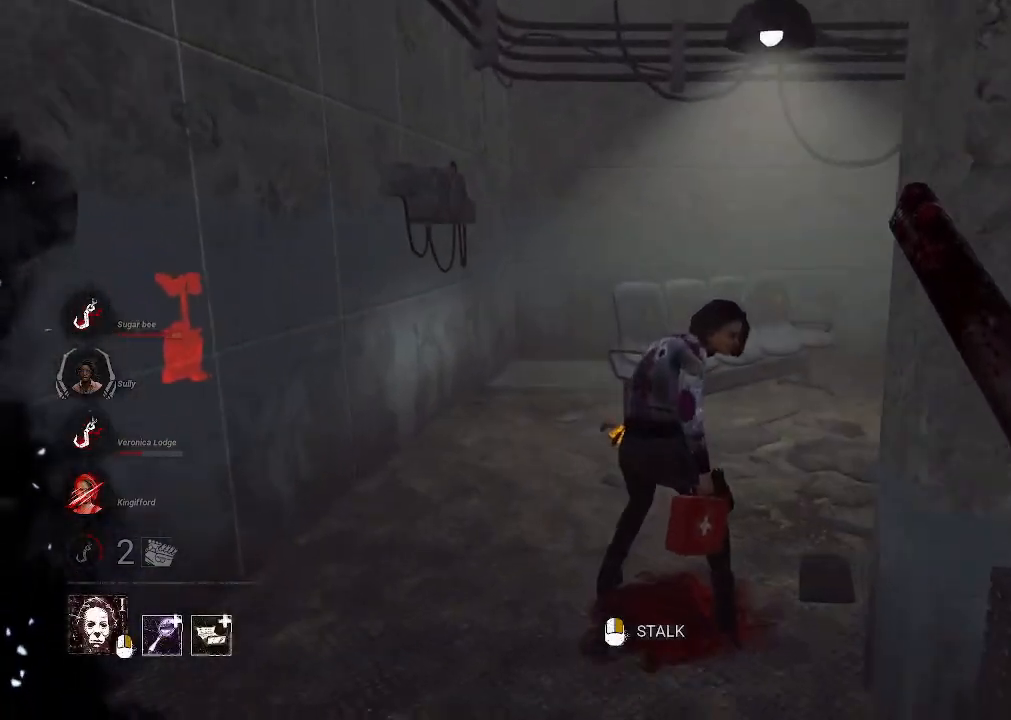
{"keys": ["w"], "mouse": ["left"], "events": [[150, "mouse_left", "down"]]}
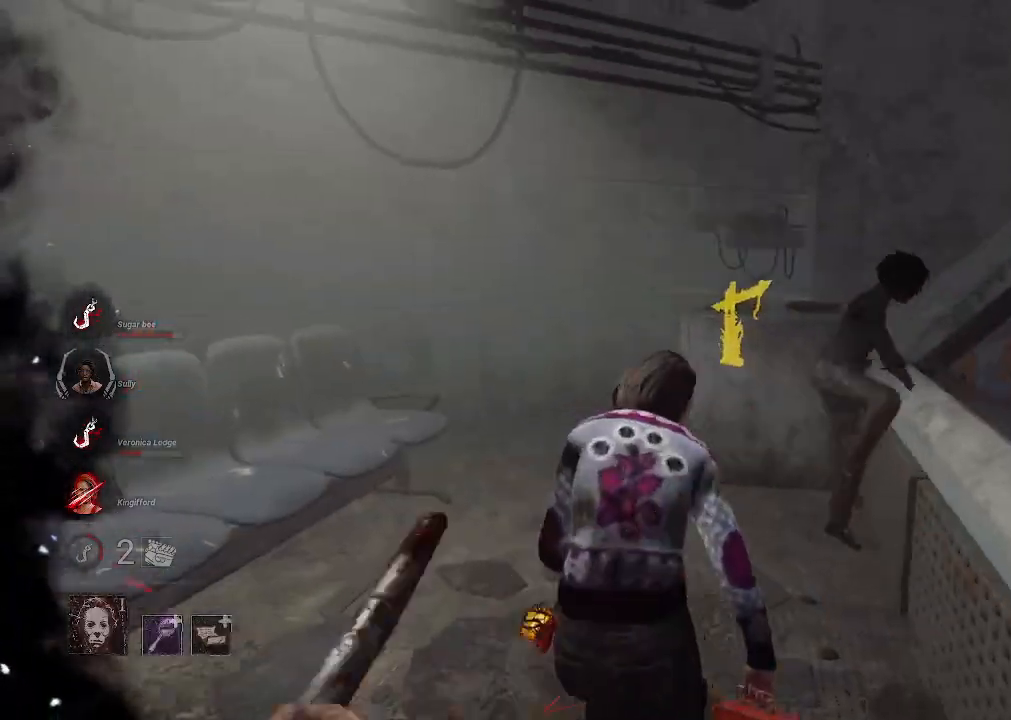
{"keys": ["w"], "mouse": [], "events": [[350, "mouse_left", "up"]]}
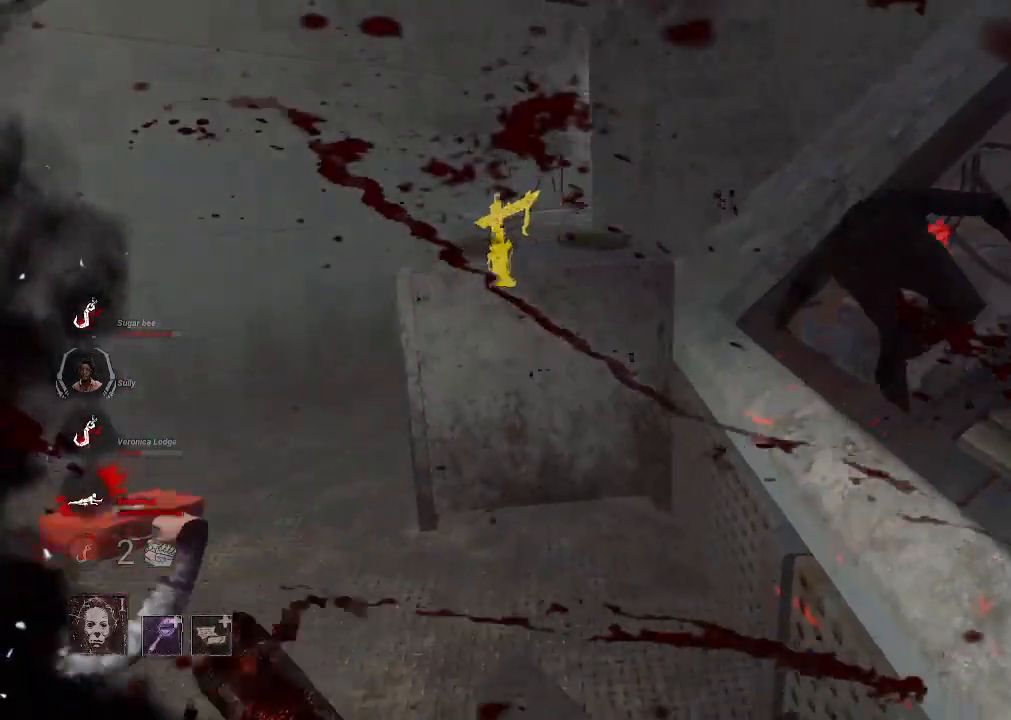
{"keys": ["a", "w"], "mouse": [], "events": [[316, "a", "down"]]}
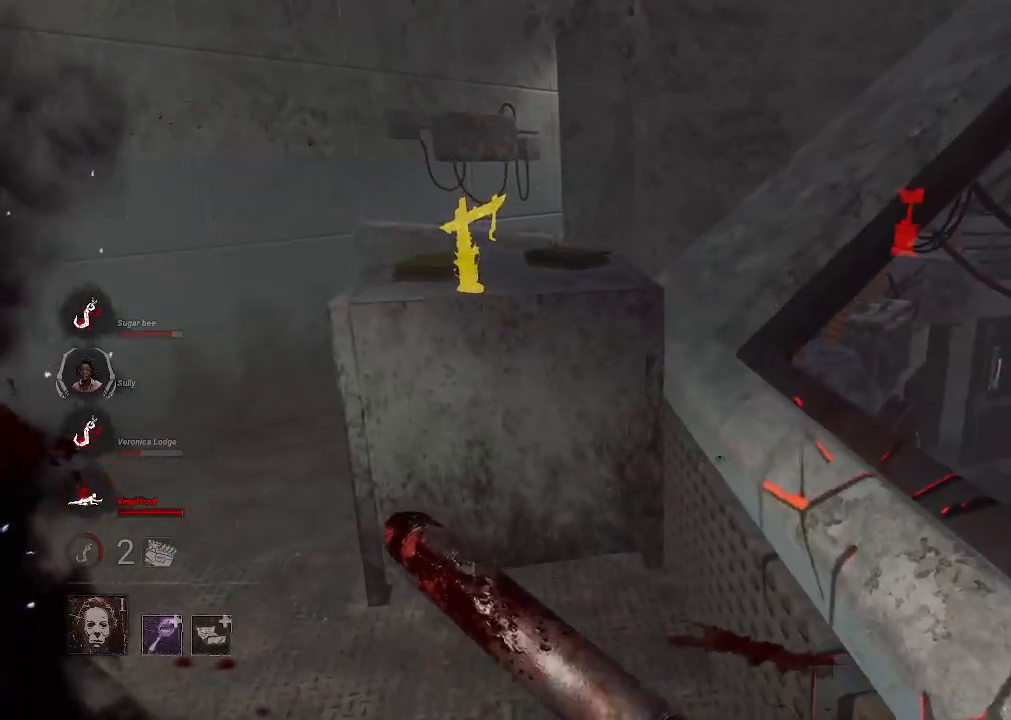
{"keys": ["a", "w"], "mouse": [], "events": []}
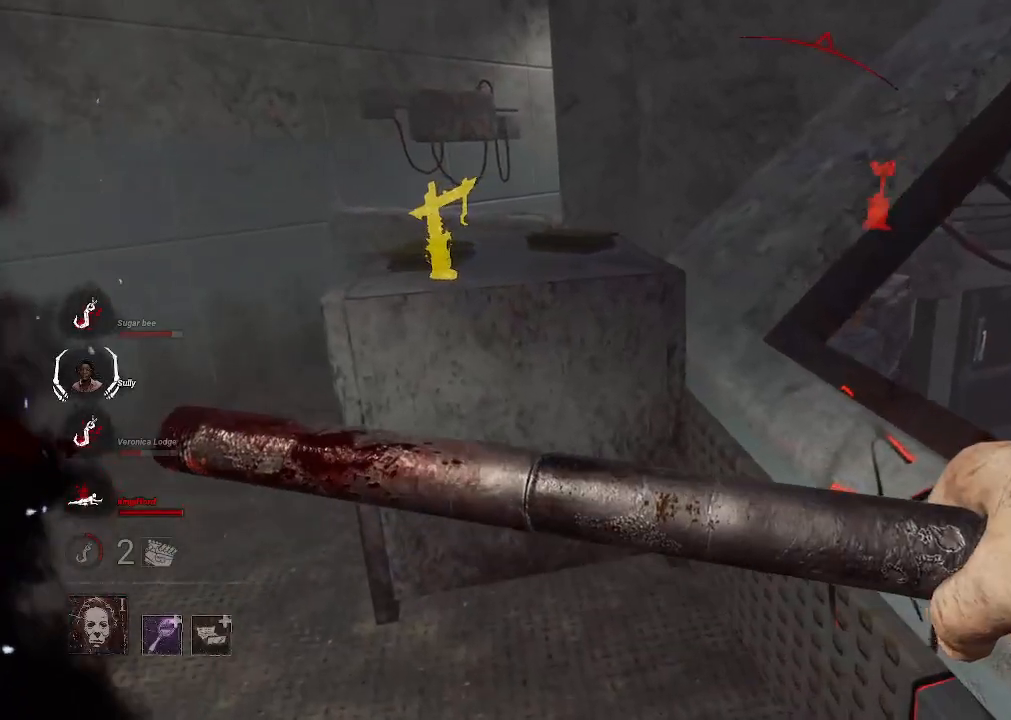
{"keys": ["a", "w"], "mouse": []}
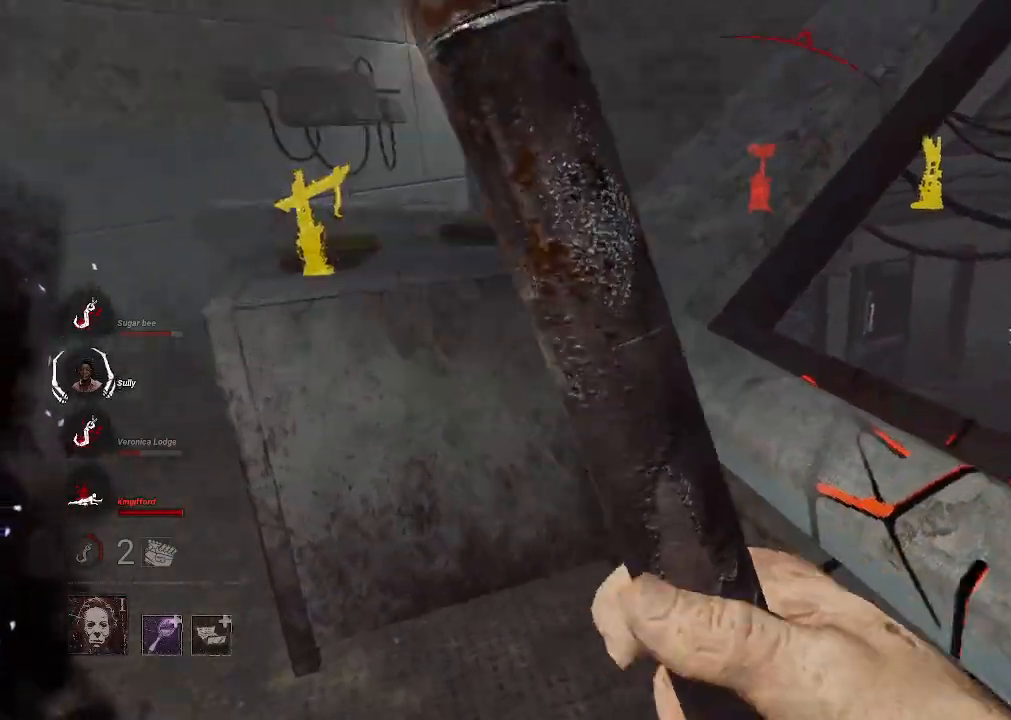
{"keys": ["a", "w"], "mouse": [], "events": []}
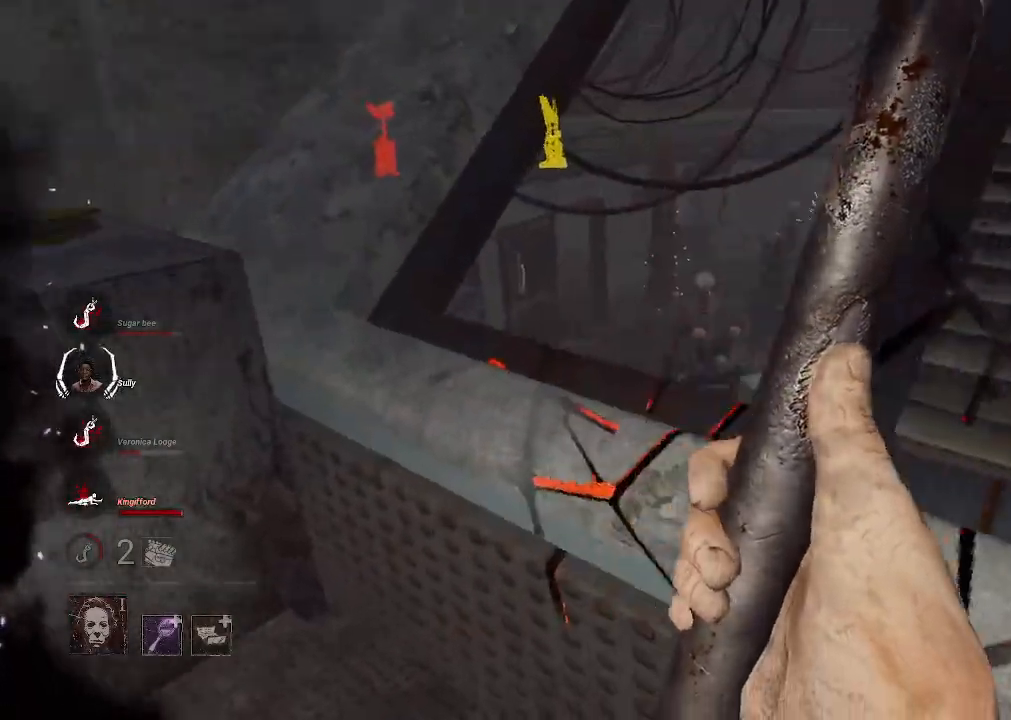
{"keys": ["a", "w"], "mouse": [], "events": []}
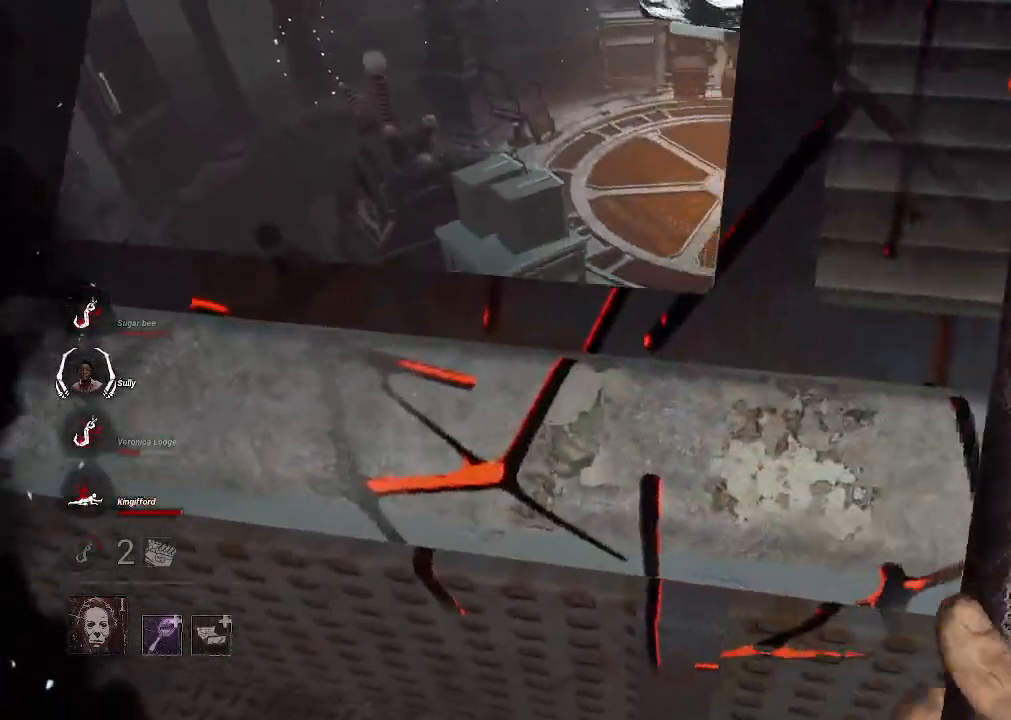
{"keys": ["a", "space", "w"], "mouse": [], "events": [[216, "space", "down"], [250, "space", "up"], [350, "space", "down"], [400, "space", "up"], [450, "space", "down"]]}
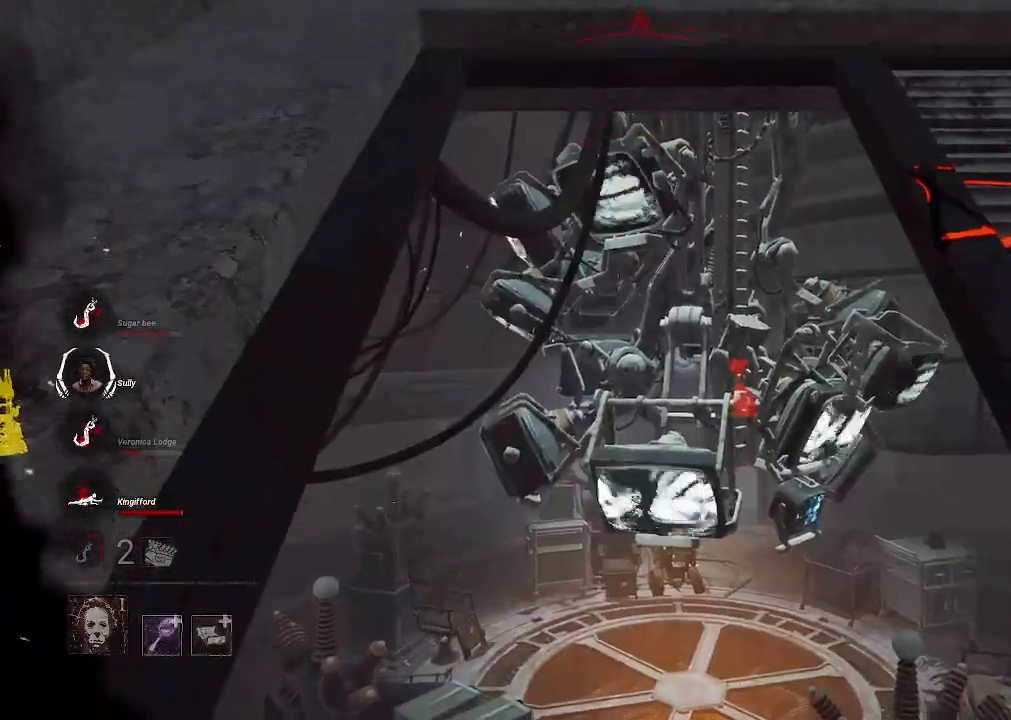
{"keys": ["w"], "mouse": [], "events": [[33, "space", "up"], [416, "a", "up"]]}
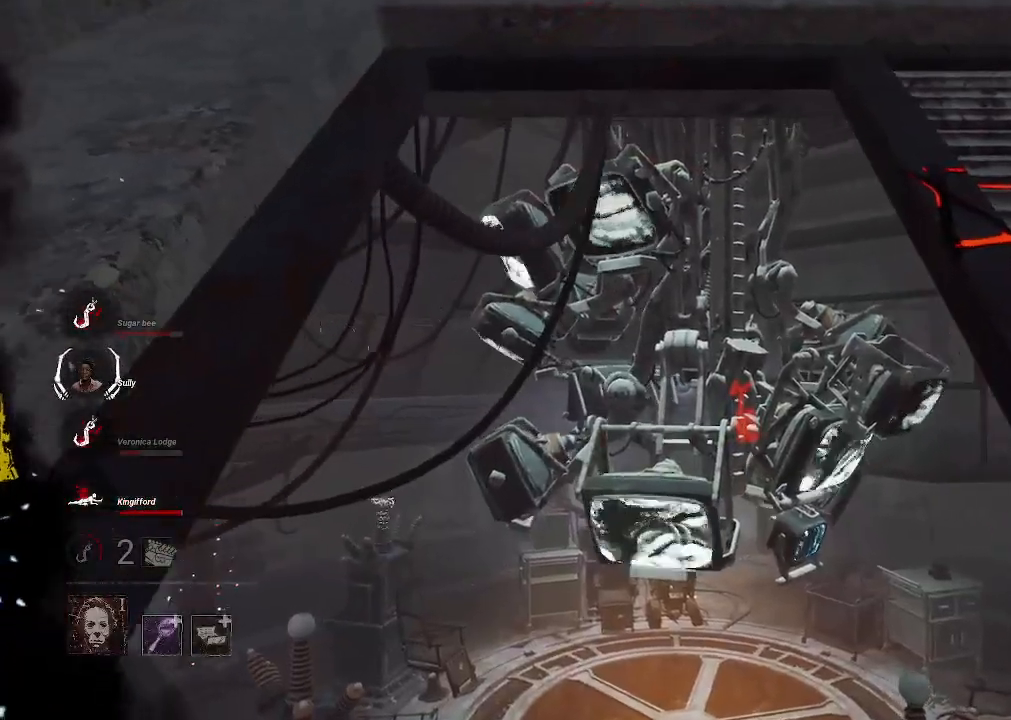
{"keys": ["w"], "mouse": [], "events": []}
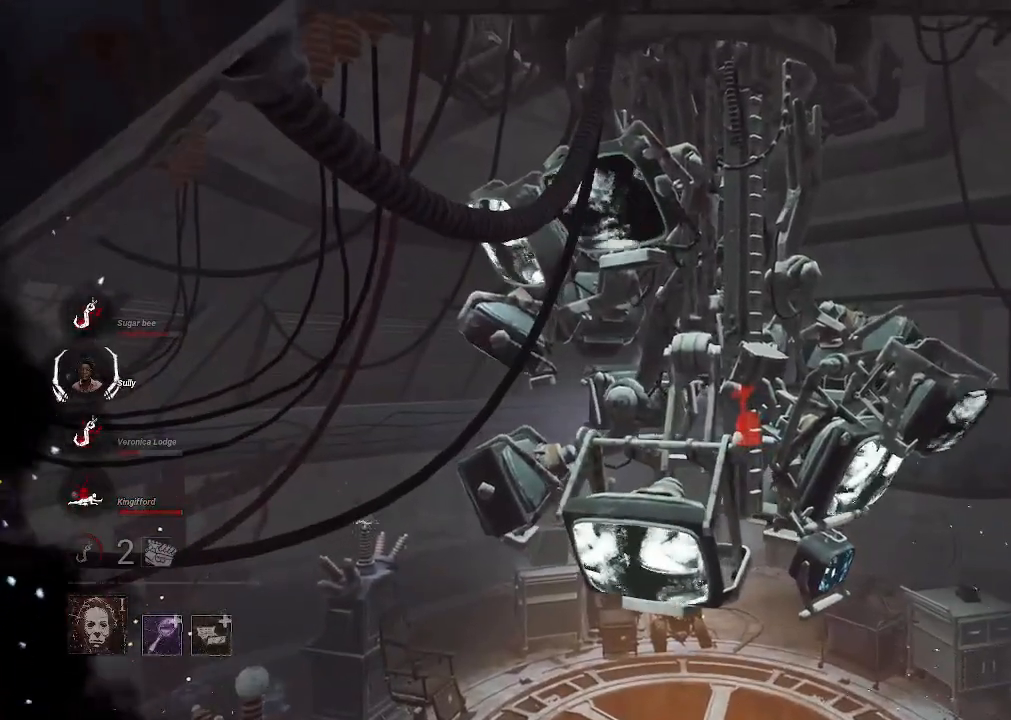
{"keys": ["w"], "mouse": [], "events": []}
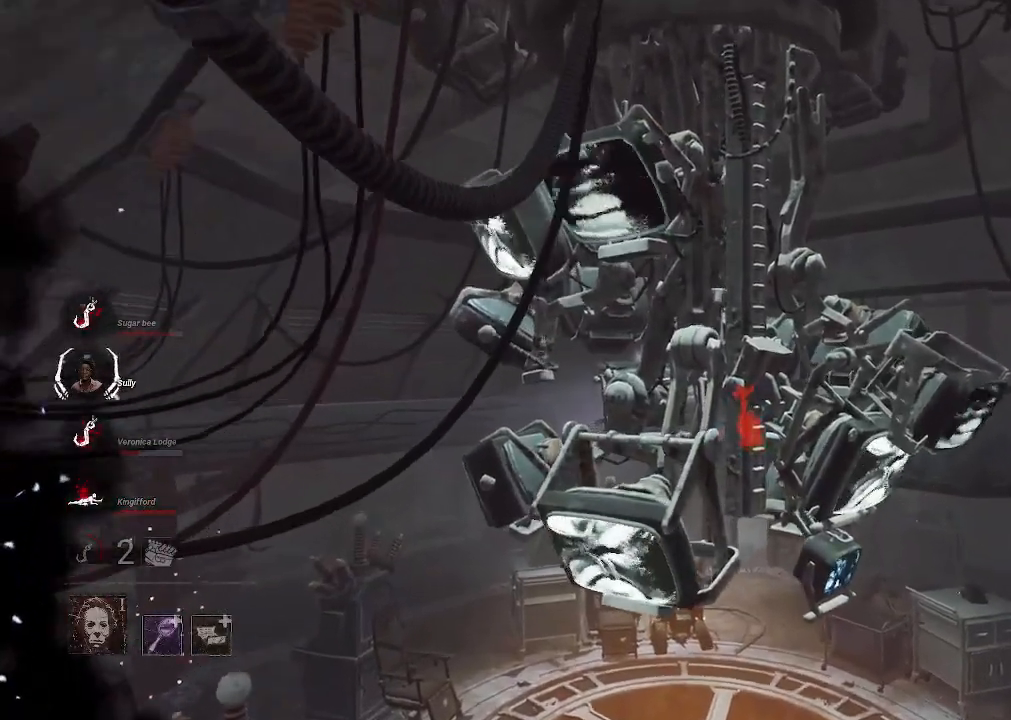
{"keys": ["w"], "mouse": [], "events": []}
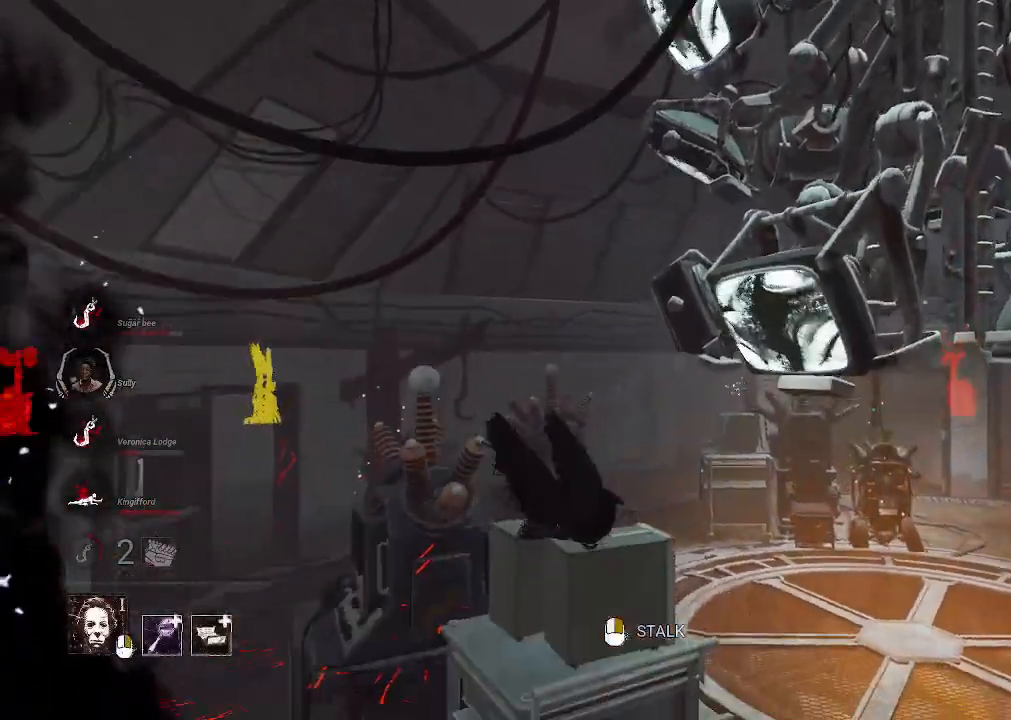
{"keys": ["w"], "mouse": [], "events": []}
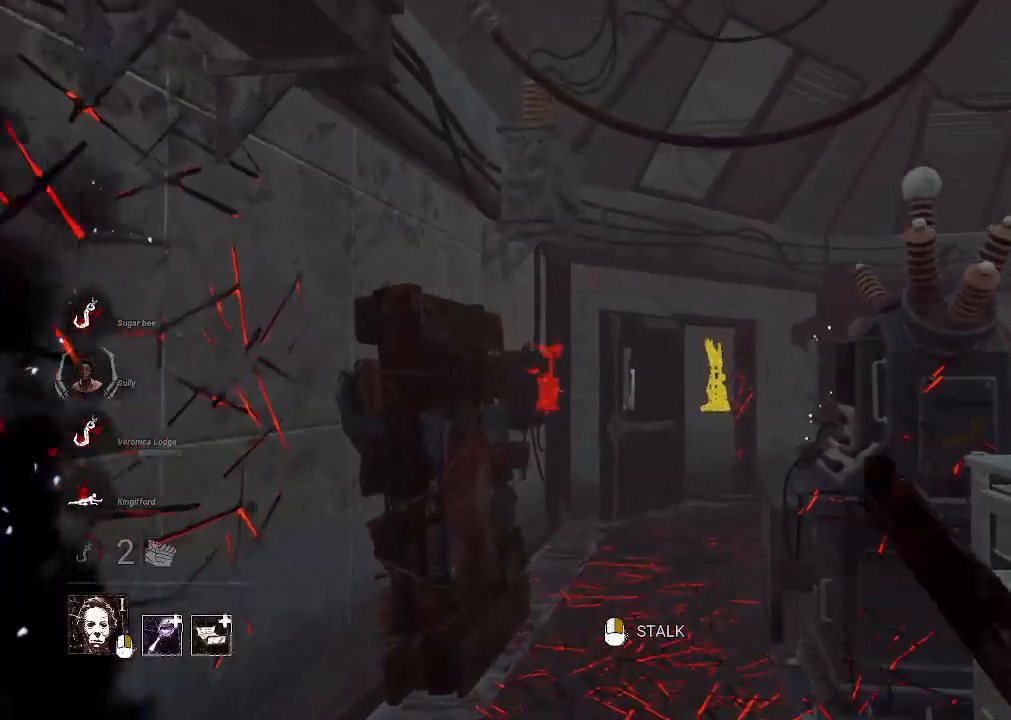
{"keys": ["w"], "mouse": [], "events": []}
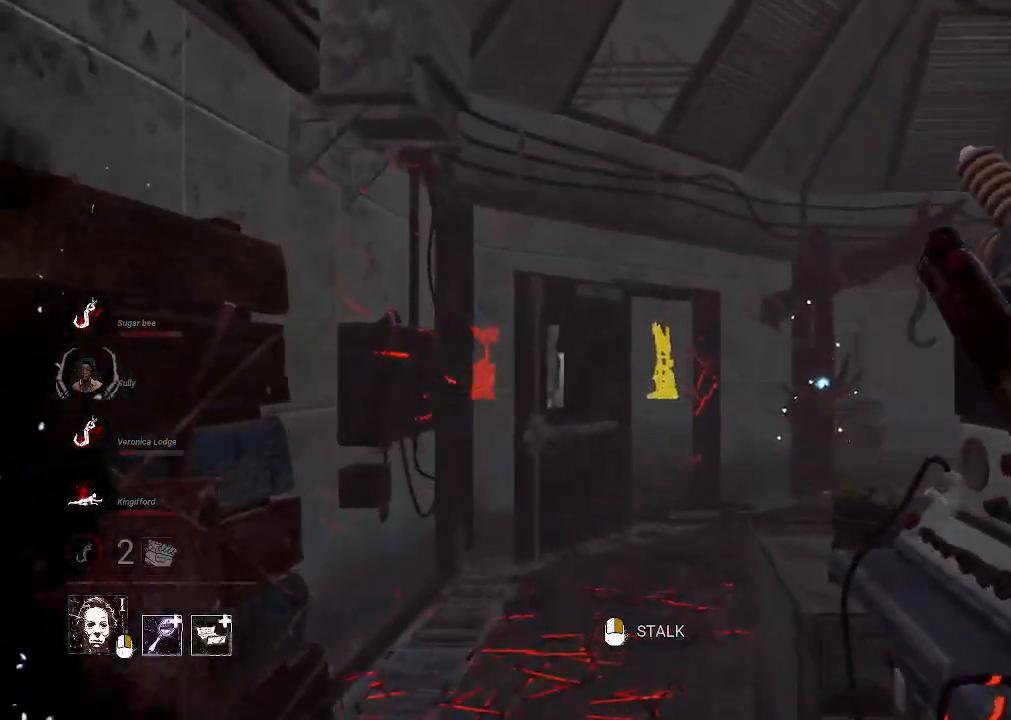
{"keys": ["w"], "mouse": [], "events": []}
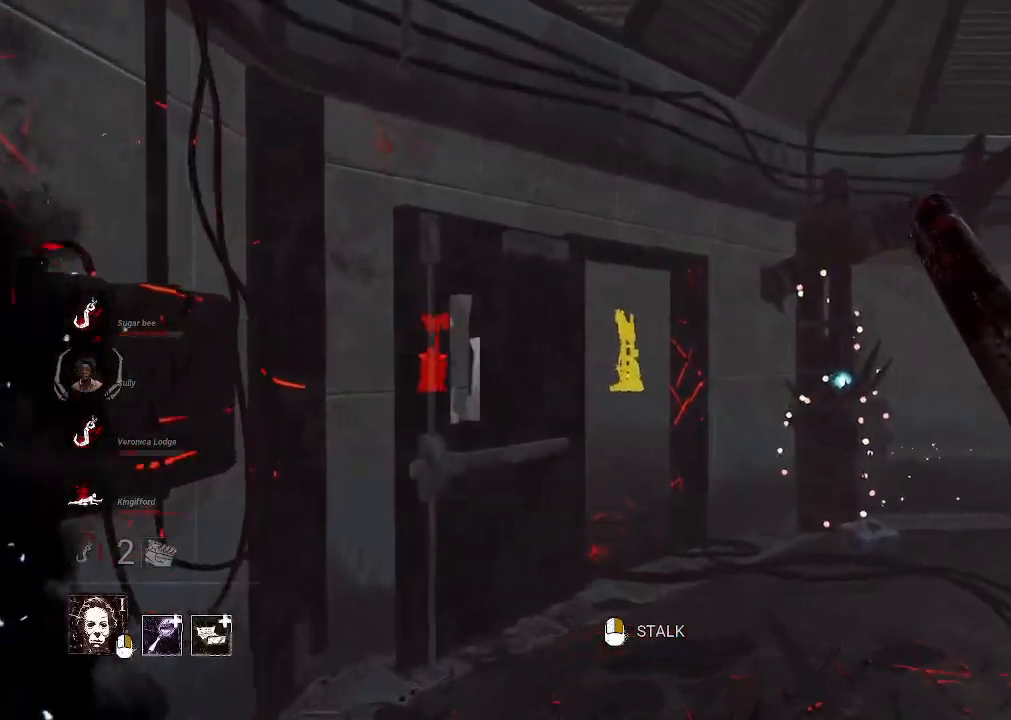
{"keys": ["w"], "mouse": [], "events": []}
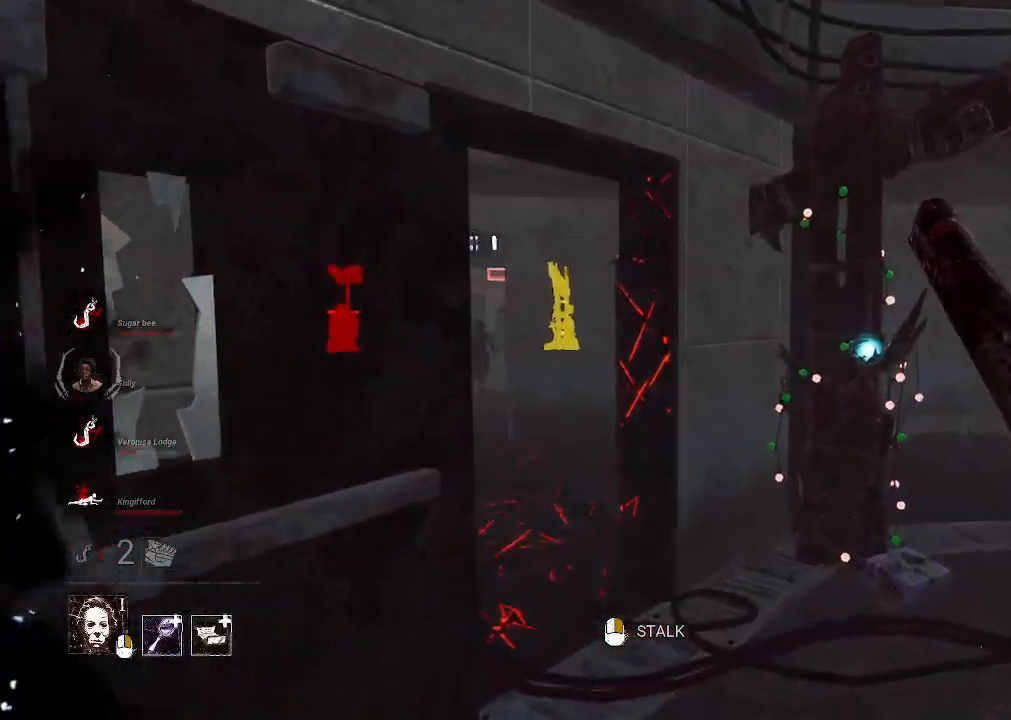
{"keys": ["w"], "mouse": [], "events": [[166, "d", "down"], [400, "d", "up"]]}
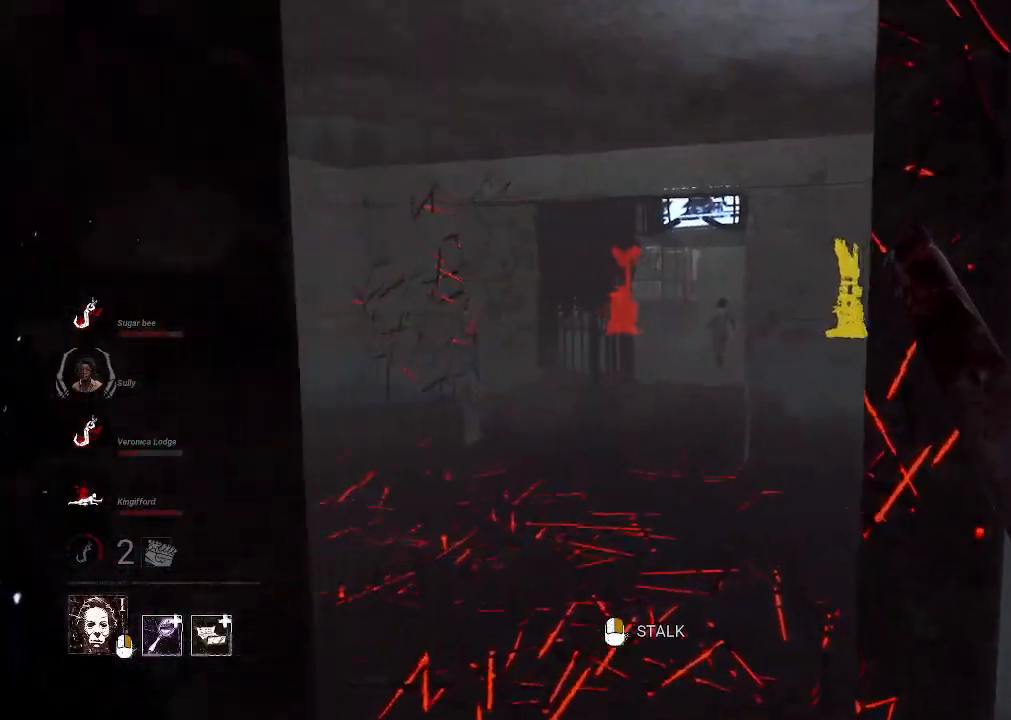
{"keys": ["w"], "mouse": [], "events": []}
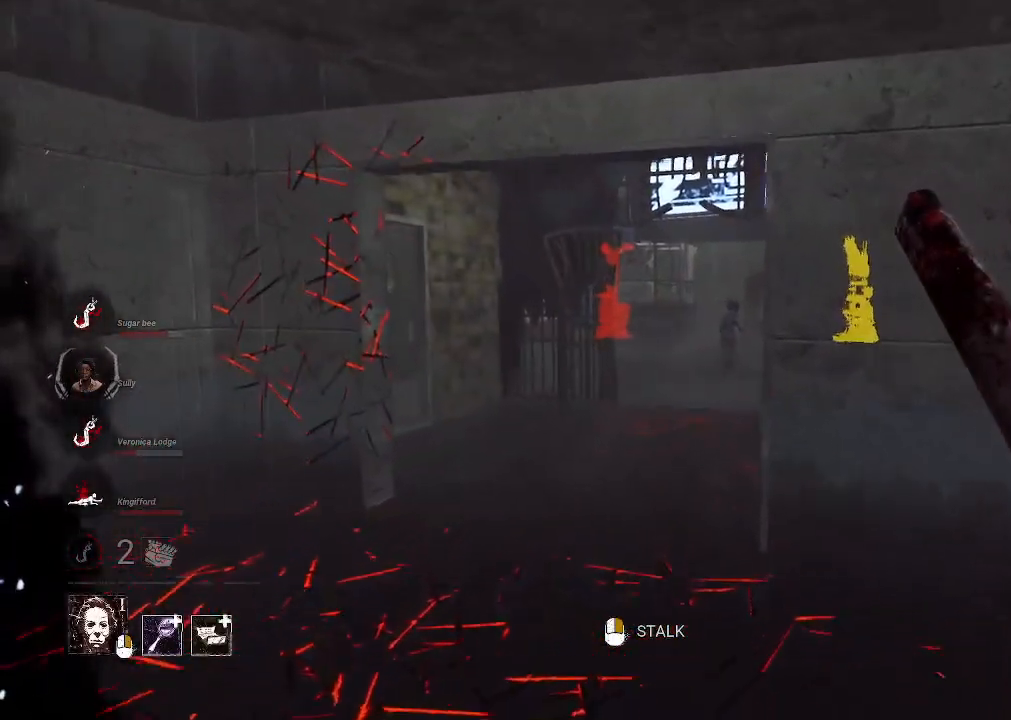
{"keys": ["w"], "mouse": [], "events": []}
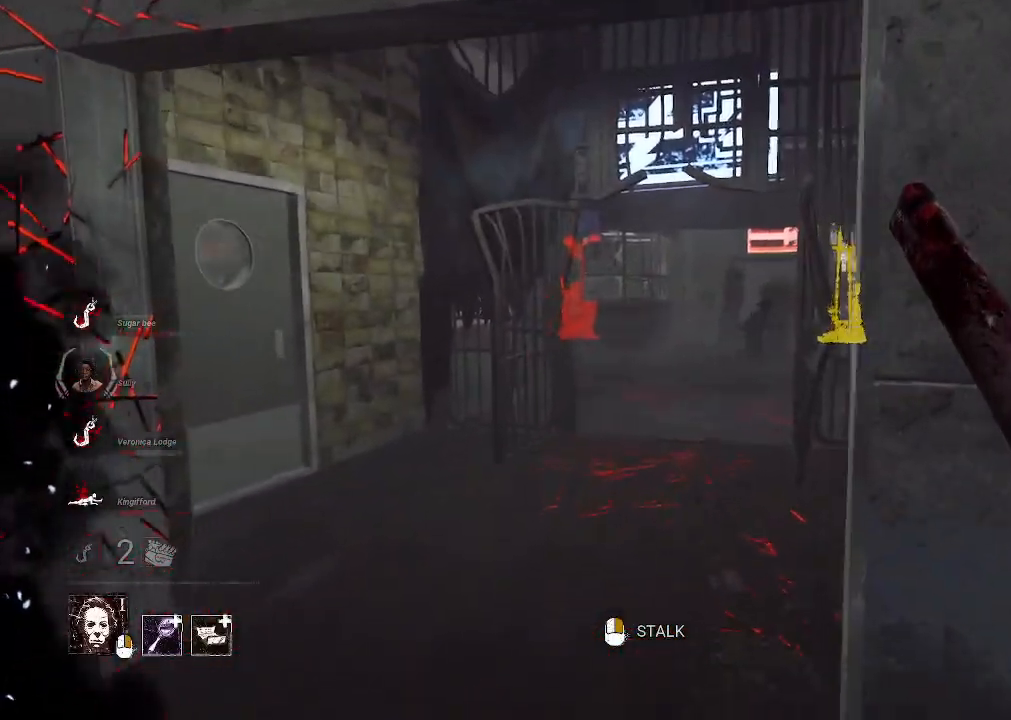
{"keys": ["w"], "mouse": [], "events": []}
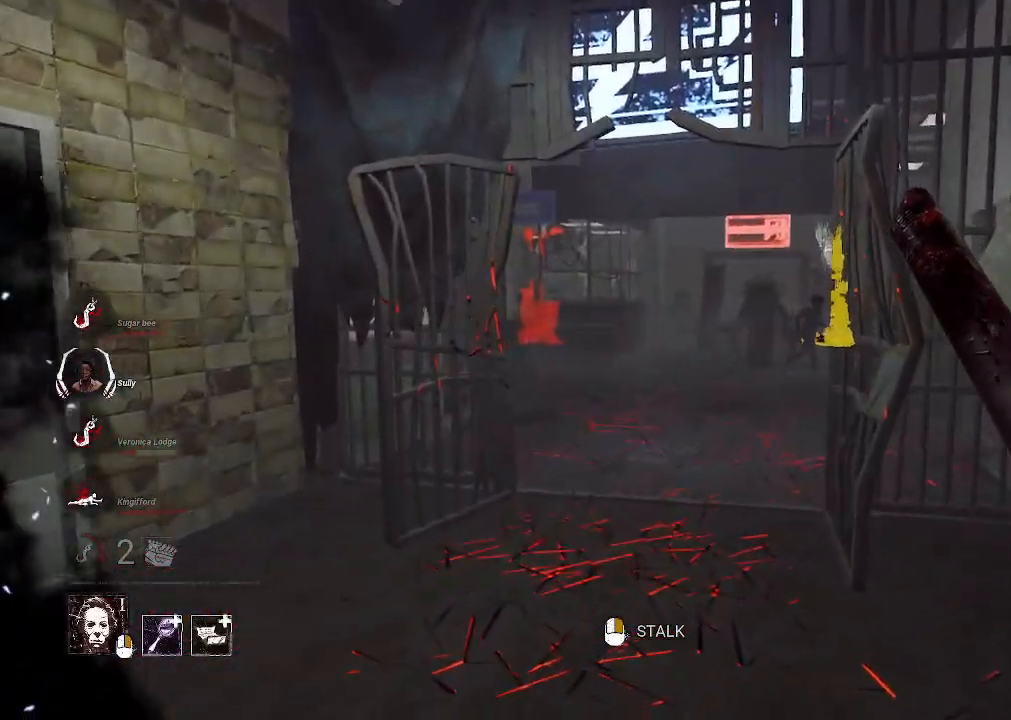
{"keys": ["w"], "mouse": [], "events": []}